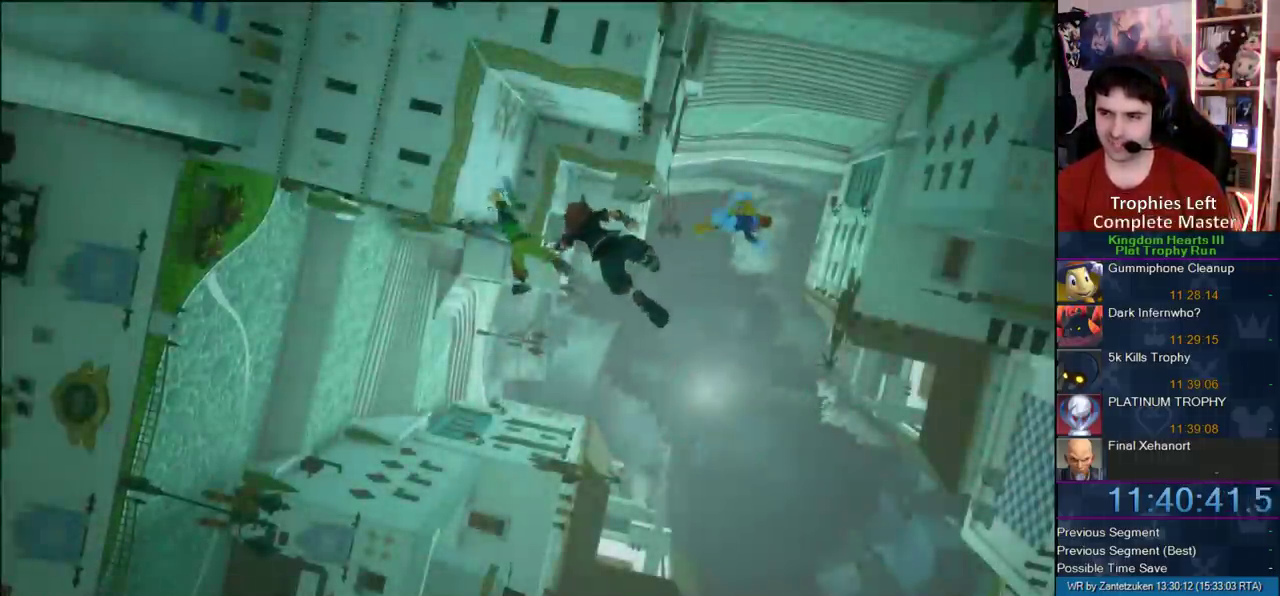
Gameplay with a controller (PlayStation layout); each line is a JSON object with the inputs held at the frame after it. "events" lists button and stick changes between this image and that frame as [ms after this image, input, new state], when the widget could be followed in between. Not read: L1 L2 R2.
{"buttons": ["START"], "left_stick": "center", "right_stick": "center"}
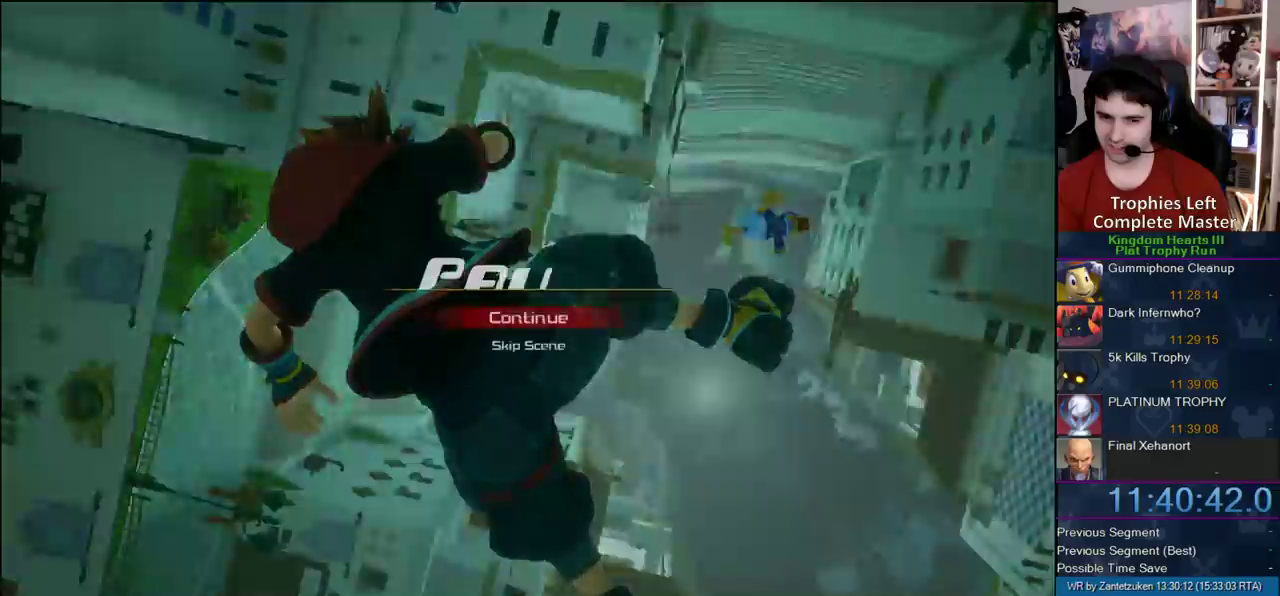
{"buttons": ["CROSS"], "left_stick": "center", "right_stick": "center", "events": [[67, "DPAD_DOWN", "down"], [67, "START", "up"], [133, "CIRCLE", "down"], [217, "CROSS", "down"], [250, "CIRCLE", "up"], [250, "DPAD_DOWN", "up"], [250, "TRIANGLE", "down"], [317, "TRIANGLE", "up"]]}
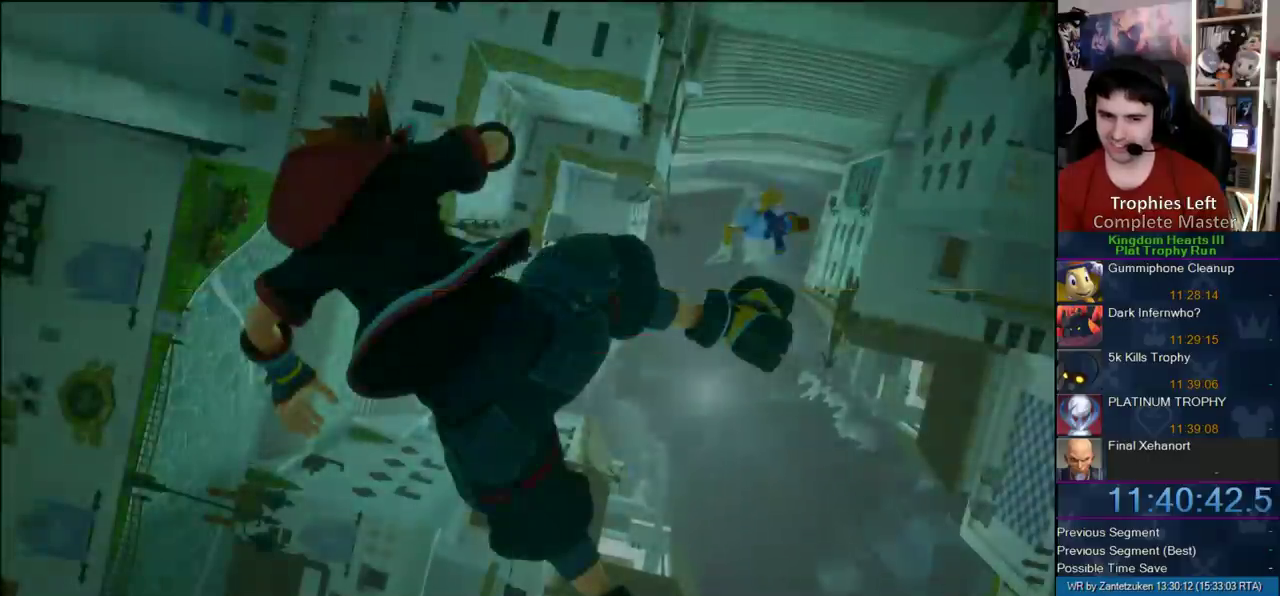
{"buttons": ["CROSS"], "left_stick": "center", "right_stick": "center", "events": [[83, "CROSS", "up"], [233, "CROSS", "down"], [383, "CROSS", "up"], [433, "CROSS", "down"]]}
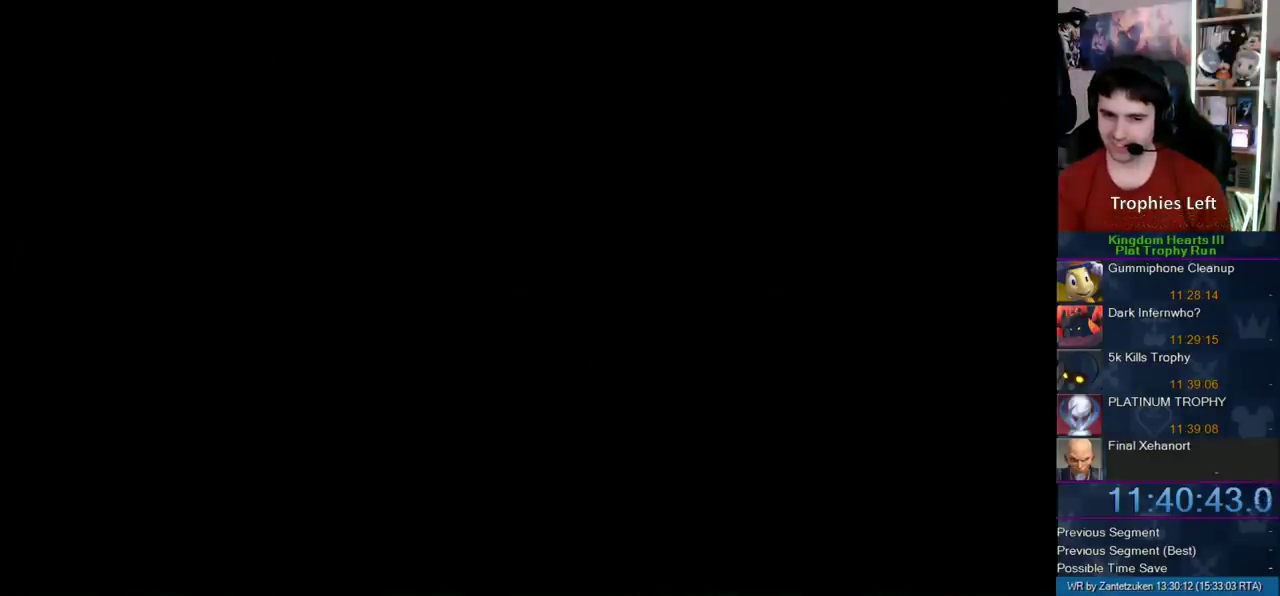
{"buttons": [], "left_stick": "center", "right_stick": "center", "events": [[17, "CROSS", "up"]]}
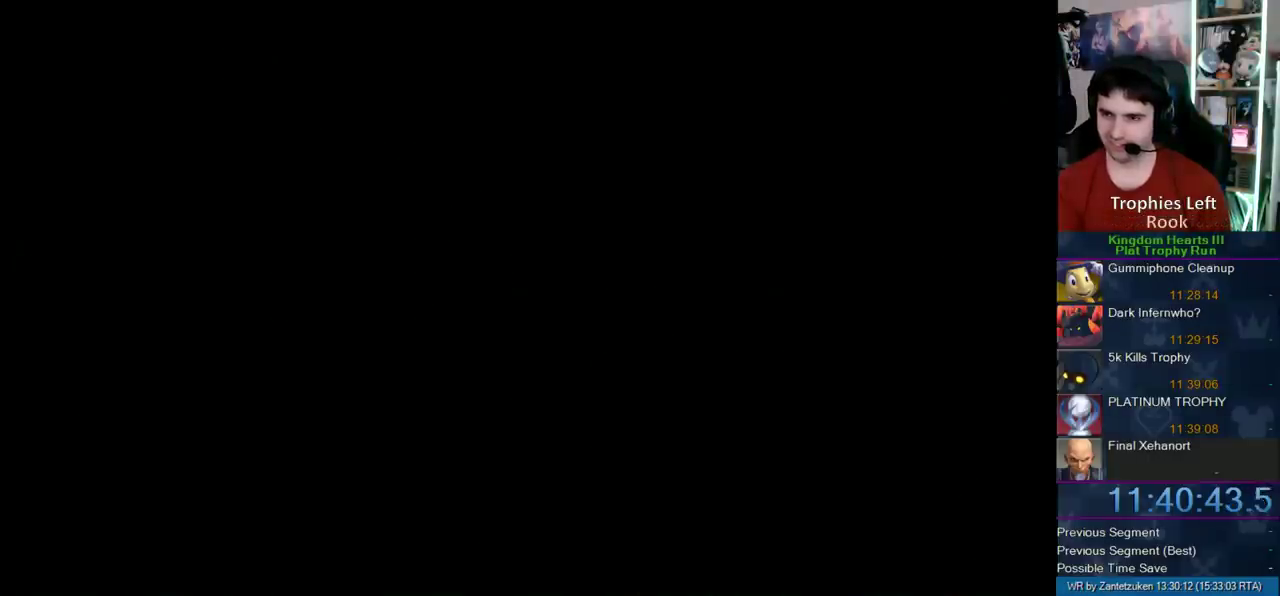
{"buttons": [], "left_stick": "center", "right_stick": "center", "events": []}
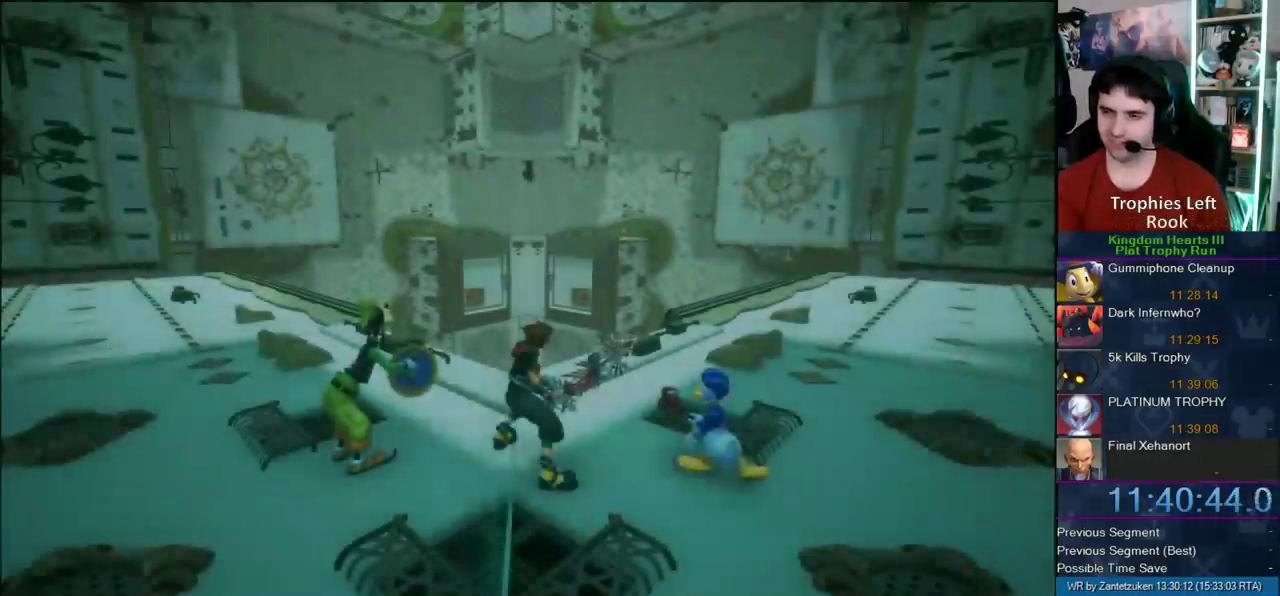
{"buttons": ["CROSS"], "left_stick": "center", "right_stick": "center", "events": [[467, "CROSS", "down"]]}
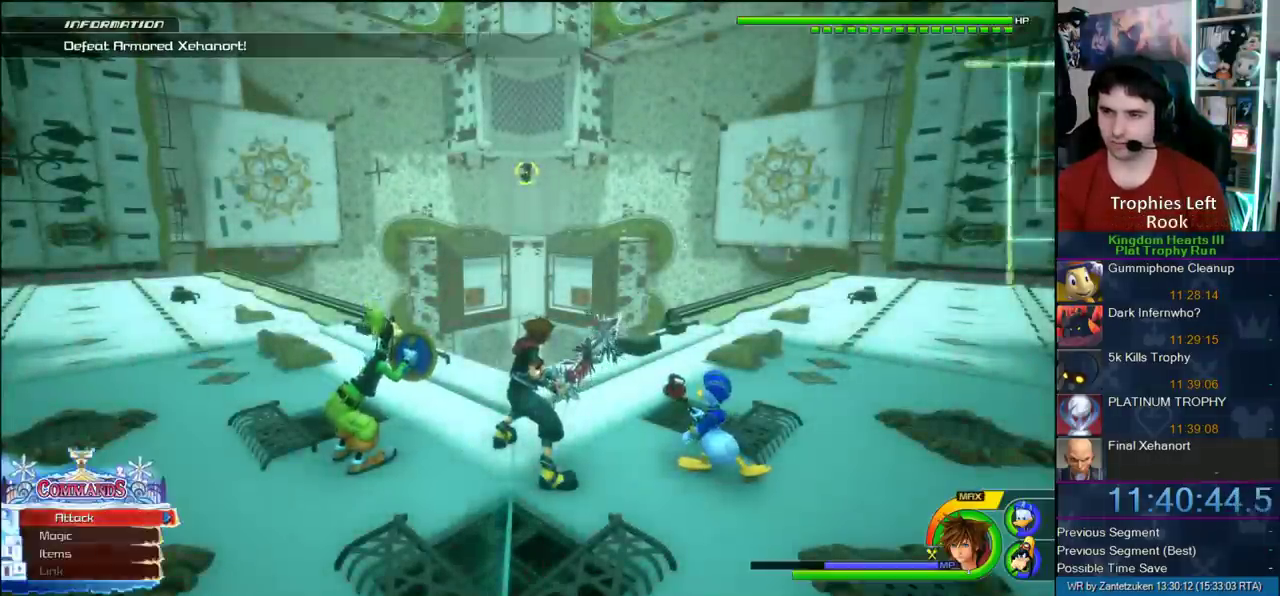
{"buttons": ["CROSS"], "left_stick": "center", "right_stick": "center", "events": [[317, "CROSS", "up"], [367, "CROSS", "down"]]}
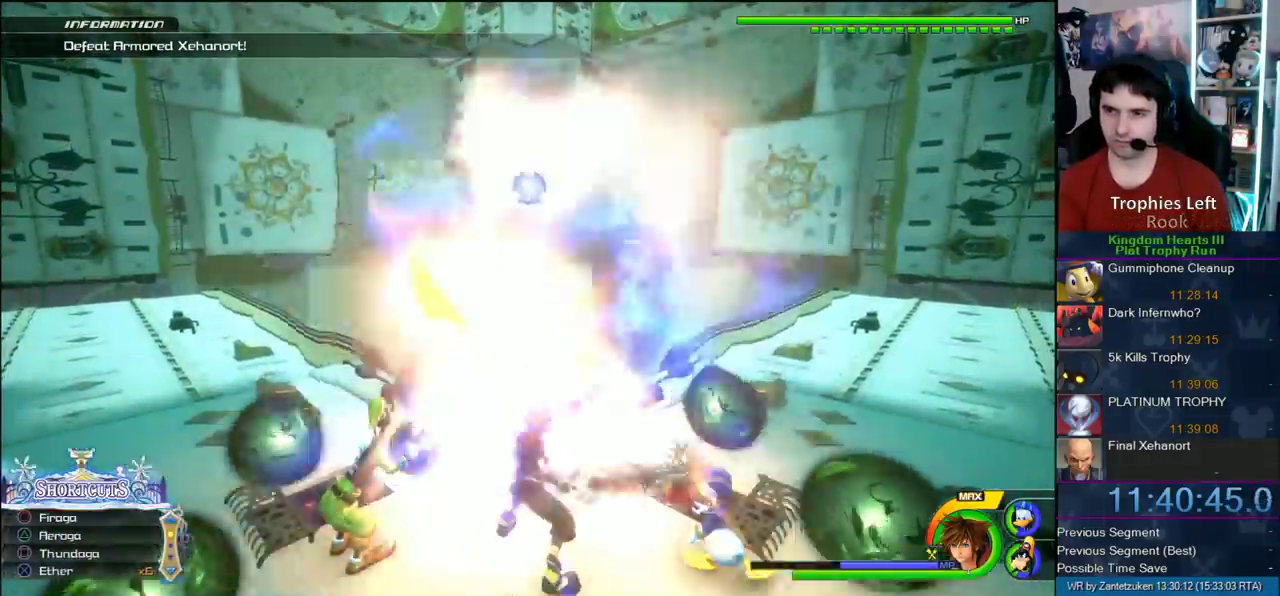
{"buttons": ["CROSS"], "left_stick": "center", "right_stick": "center", "events": [[167, "CROSS", "up"], [233, "CROSS", "down"], [300, "CROSS", "up"], [467, "CROSS", "down"]]}
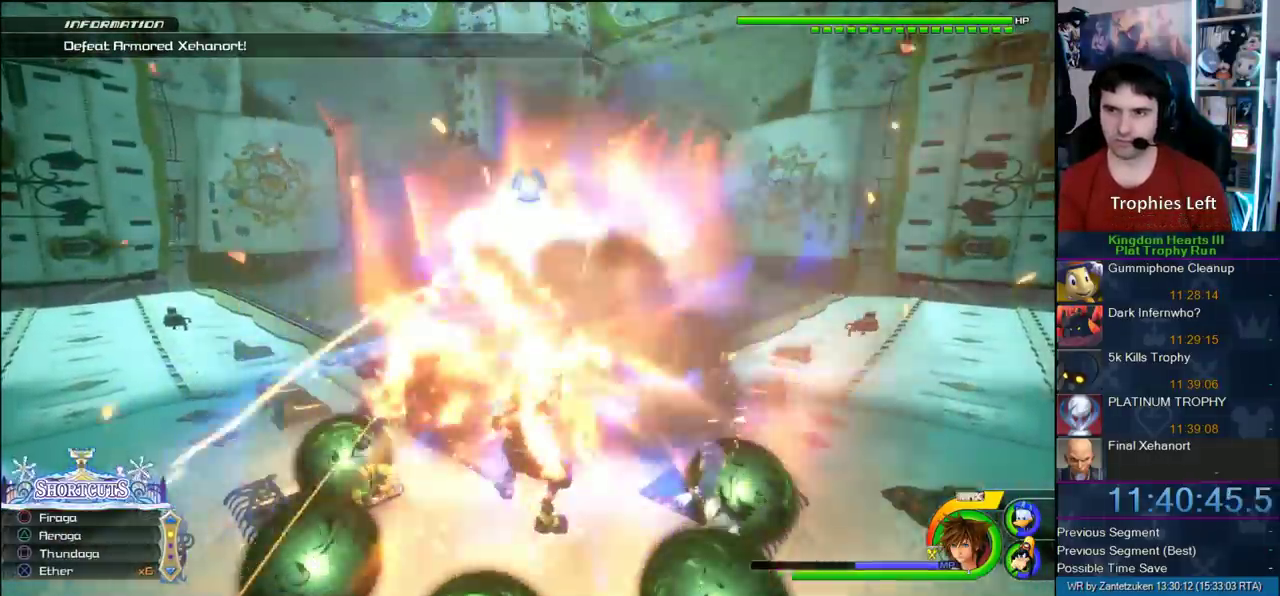
{"buttons": [], "left_stick": "center", "right_stick": "center", "events": [[50, "CROSS", "up"], [117, "CROSS", "down"], [167, "CROSS", "up"], [250, "CROSS", "down"], [317, "CROSS", "up"], [367, "CROSS", "down"], [450, "CROSS", "up"]]}
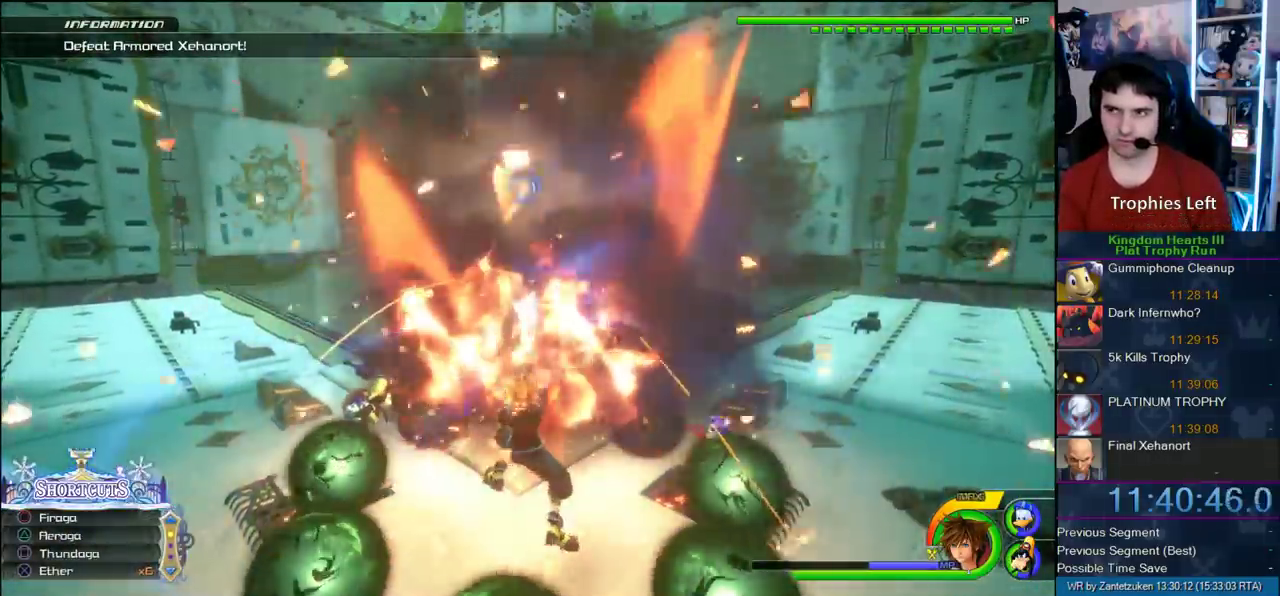
{"buttons": ["CROSS"], "left_stick": "center", "right_stick": "center", "events": [[17, "CROSS", "down"], [100, "CROSS", "up"], [150, "CROSS", "down"], [233, "CROSS", "up"], [300, "CROSS", "down"], [400, "CROSS", "up"], [467, "CROSS", "down"]]}
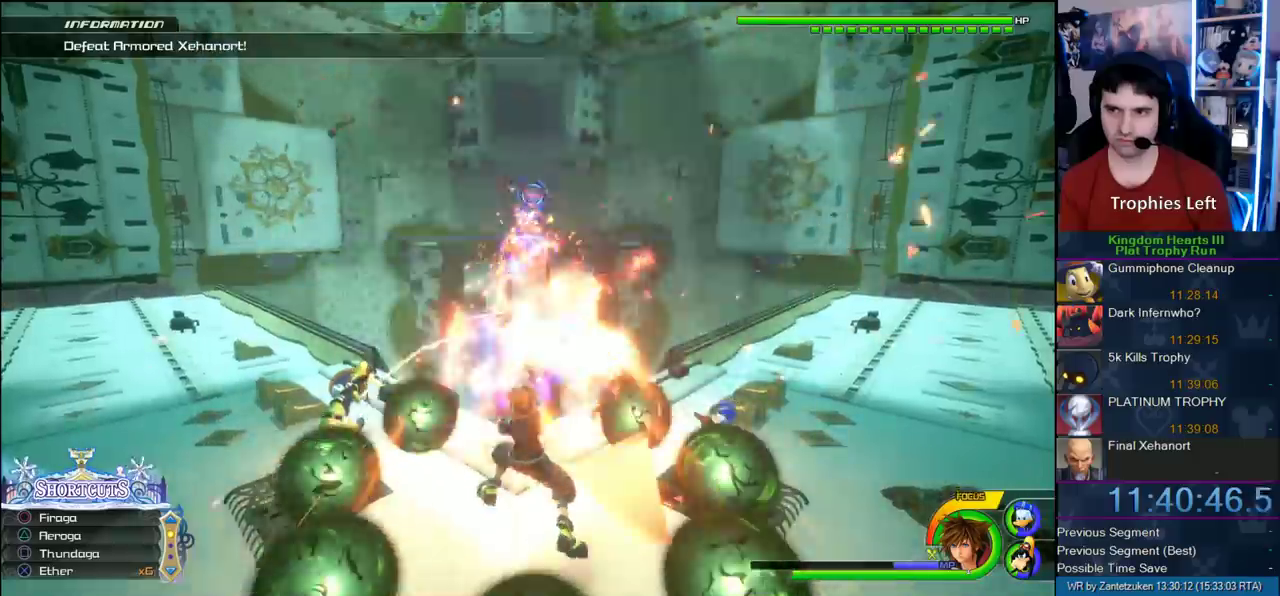
{"buttons": ["CROSS"], "left_stick": "center", "right_stick": "up-right", "events": [[33, "CROSS", "up"], [100, "CROSS", "down"], [167, "CROSS", "up"], [217, "CROSS", "down"], [483, "right_stick", "up-right"]]}
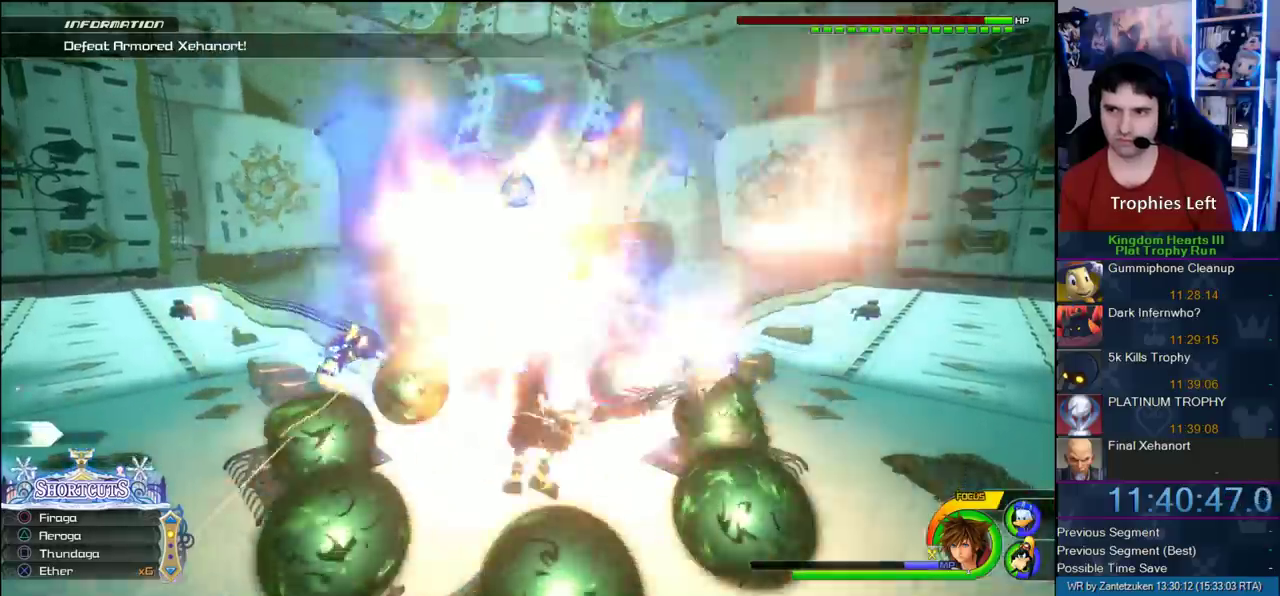
{"buttons": [], "left_stick": "center", "right_stick": "center", "events": [[100, "CROSS", "up"], [150, "CROSS", "down"], [167, "right_stick", "right"], [250, "CROSS", "up"], [267, "right_stick", "center"], [317, "CROSS", "down"], [367, "CROSS", "up"], [450, "CROSS", "down"], [500, "CROSS", "up"]]}
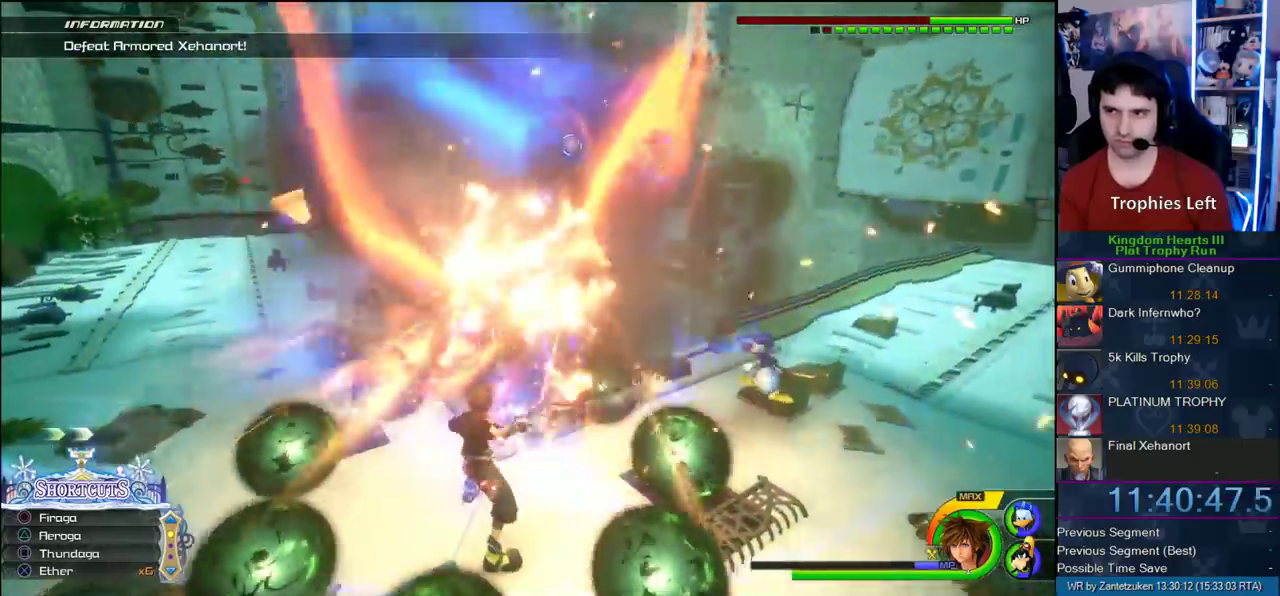
{"buttons": [], "left_stick": "center", "right_stick": "center", "events": [[67, "CROSS", "down"], [183, "CROSS", "up"], [250, "CROSS", "down"], [483, "CROSS", "up"]]}
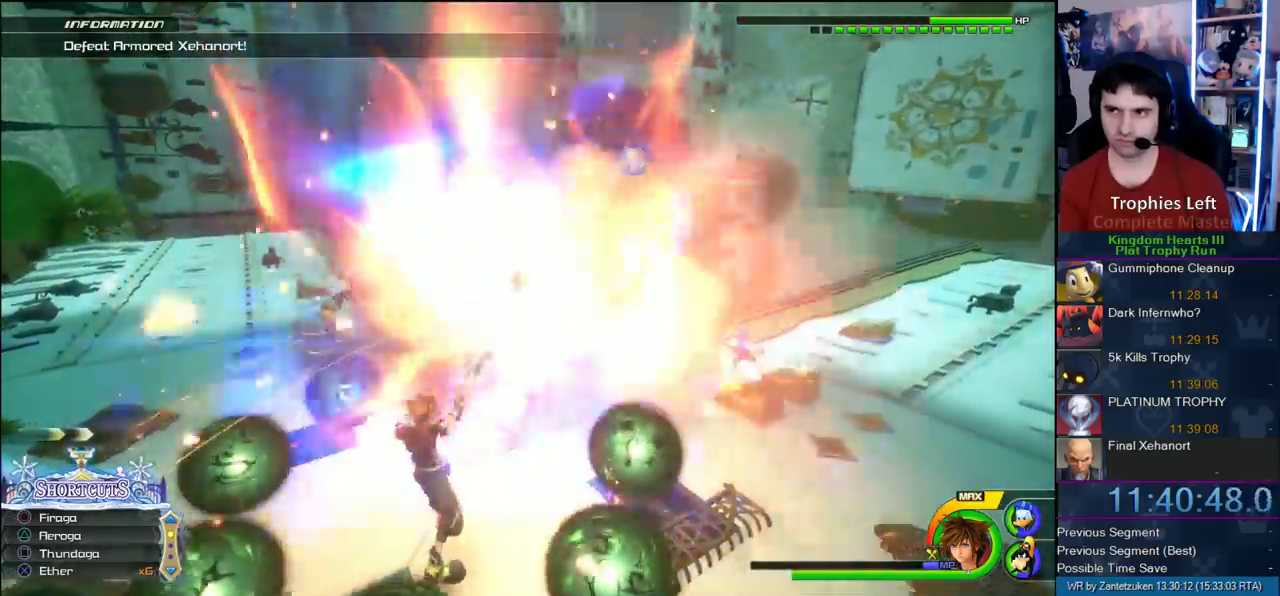
{"buttons": ["CROSS"], "left_stick": "center", "right_stick": "center", "events": [[50, "CROSS", "down"], [117, "CROSS", "up"], [200, "CROSS", "down"], [450, "CROSS", "up"], [500, "CROSS", "down"]]}
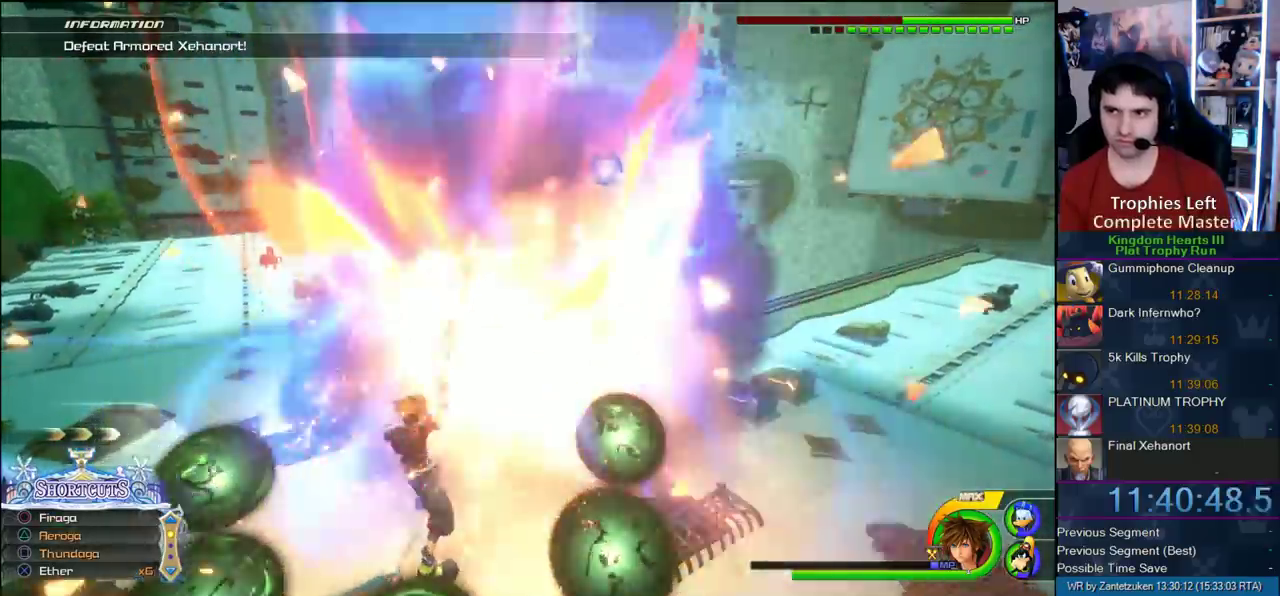
{"buttons": ["CROSS"], "left_stick": "center", "right_stick": "center", "events": [[83, "CROSS", "up"], [167, "CROSS", "down"], [217, "CROSS", "up"], [300, "CROSS", "down"], [400, "CROSS", "up"], [467, "CROSS", "down"]]}
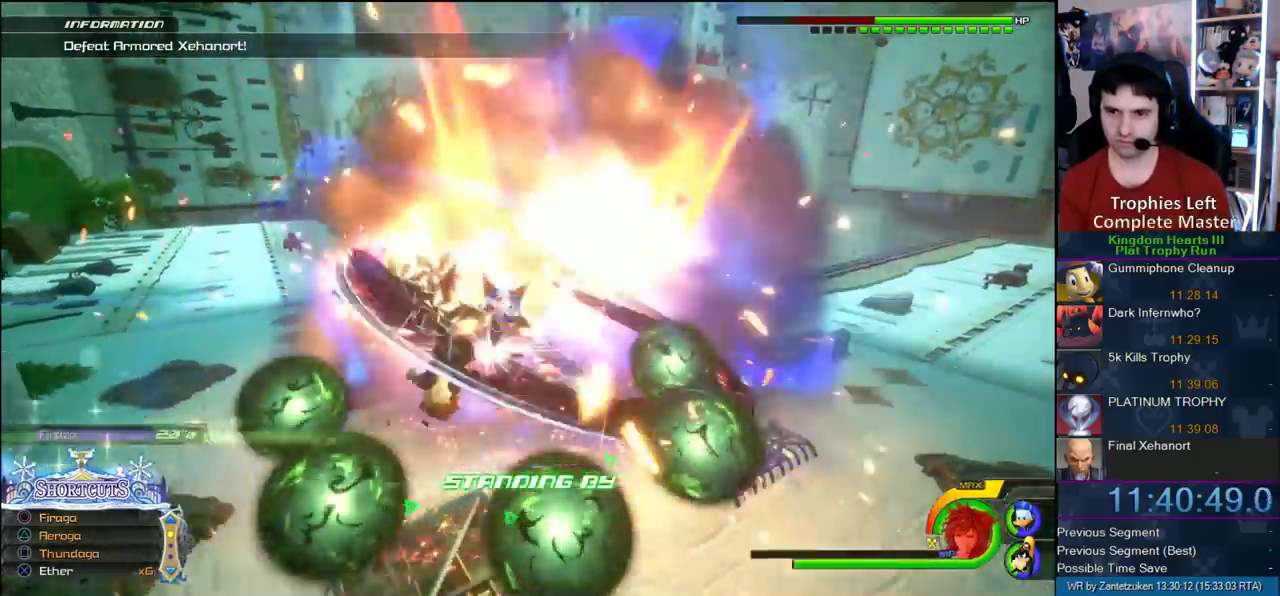
{"buttons": [], "left_stick": "center", "right_stick": "center"}
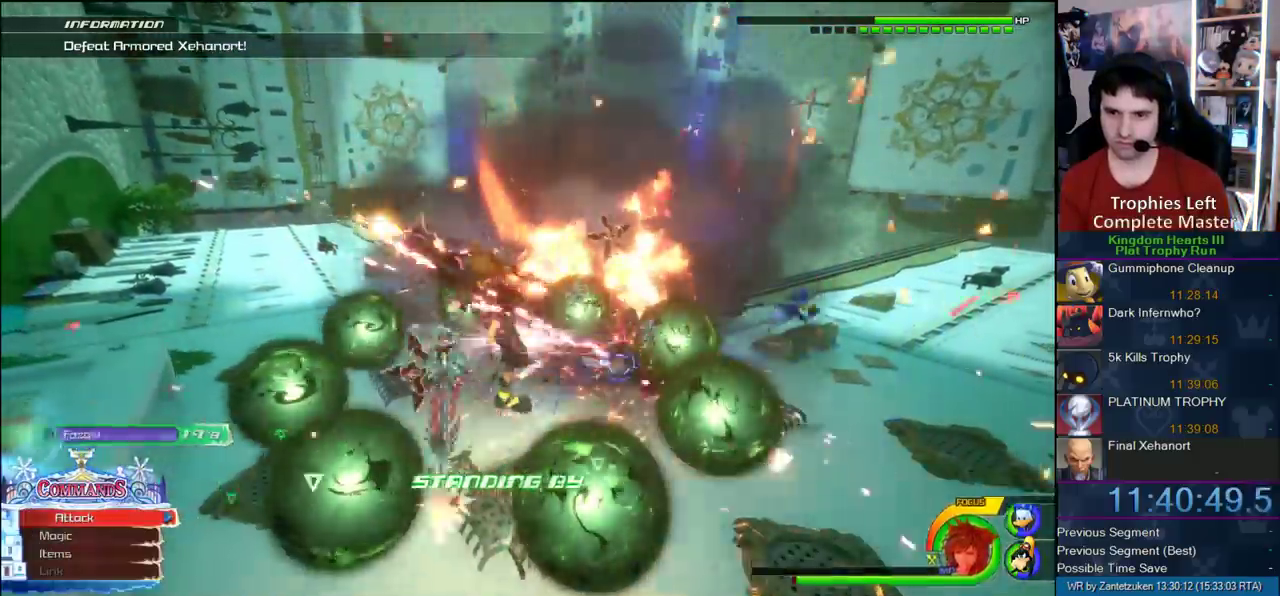
{"buttons": [], "left_stick": "center", "right_stick": "center"}